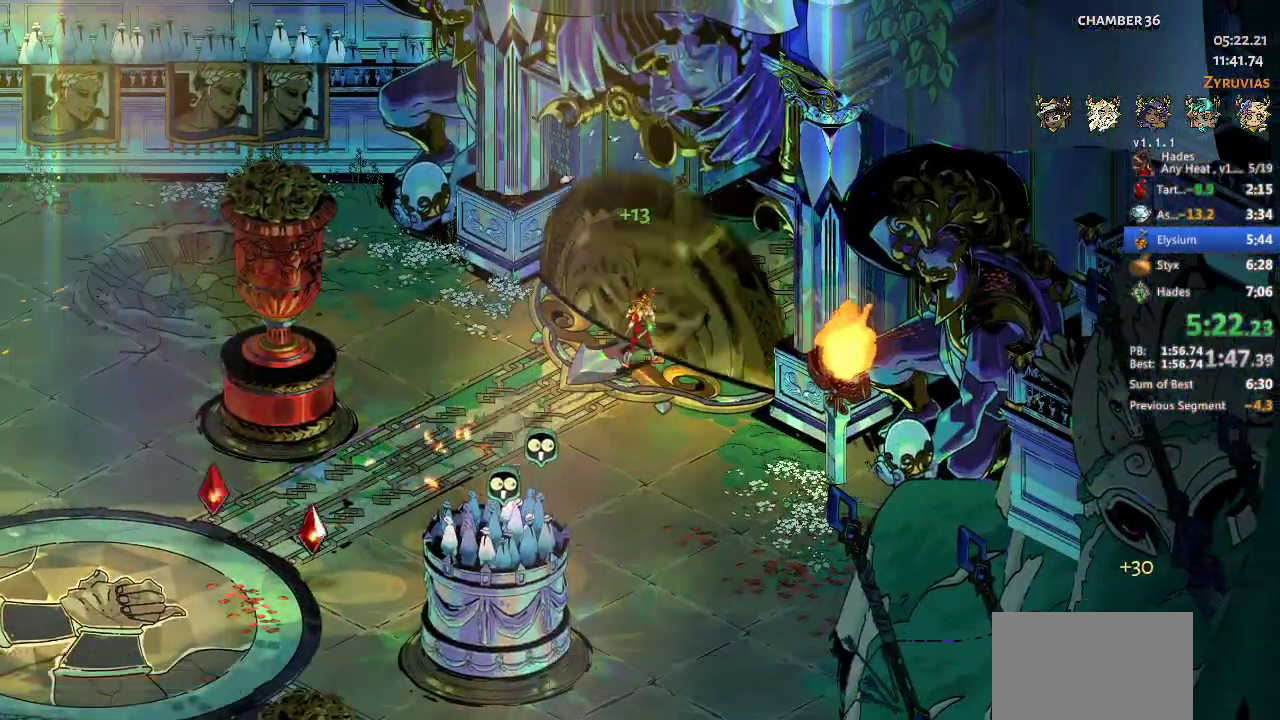
Gameplay with a controller (Xbox layout); each line is a JSON object with the inputs held at the frame after it. "events" lists button and stick changes between this image and that frame as [ms after this image, input, new state], when the widget could be followed in between. This document gives stick clicks only as held states, not as events. Not read: R3 right_stick.
{"buttons": [], "left_stick": "center", "events": []}
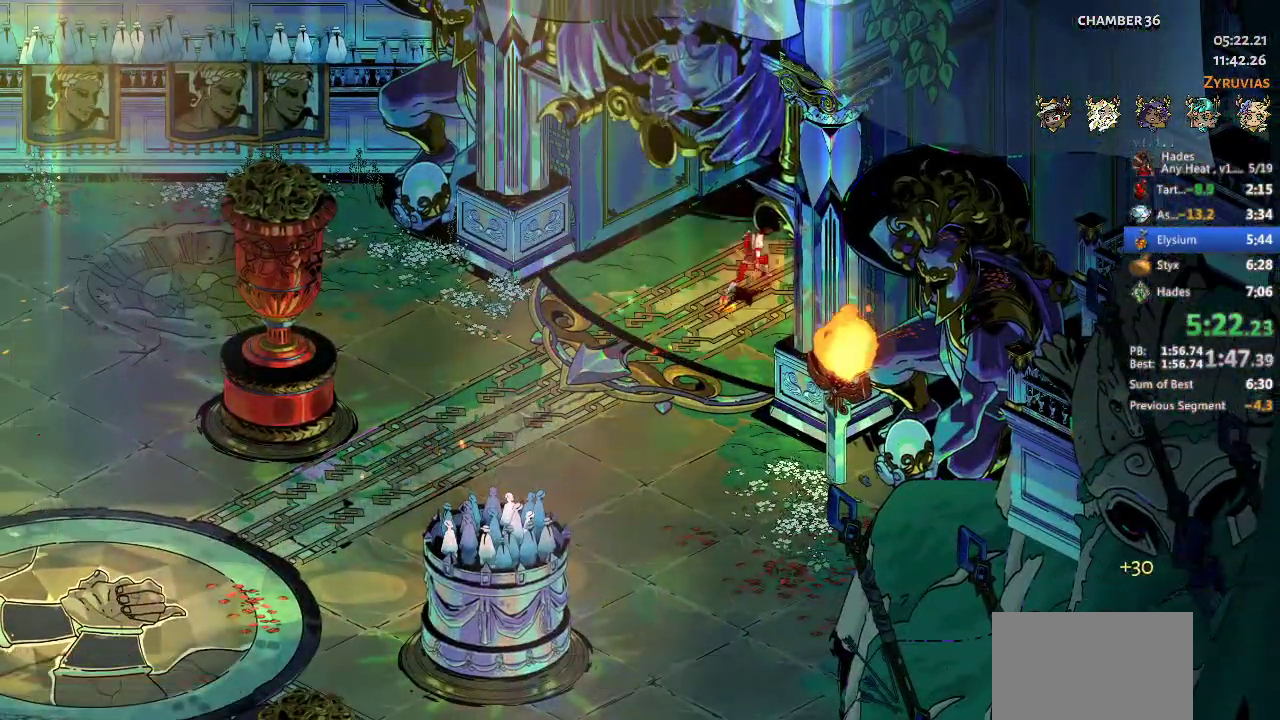
{"buttons": [], "left_stick": "up-right", "events": [[167, "left_stick", "up-right"]]}
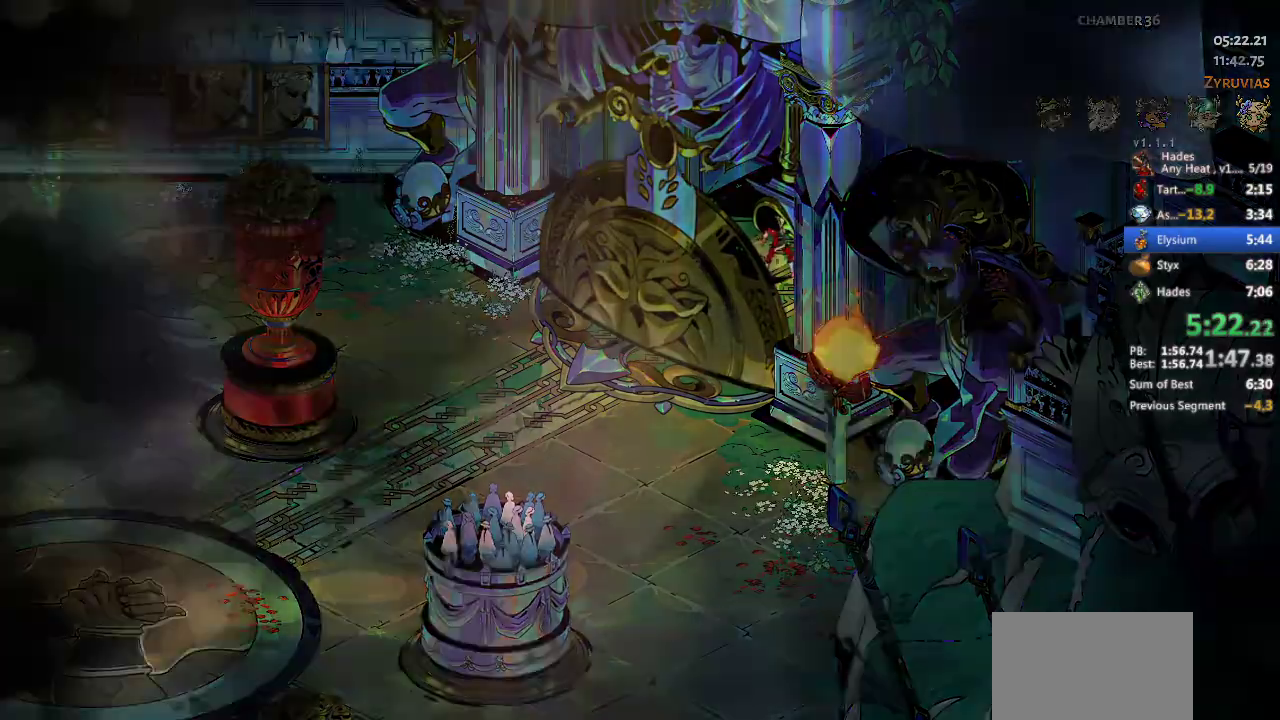
{"buttons": [], "left_stick": "up-right", "events": [[233, "A", "down"], [300, "A", "up"], [367, "A", "down"], [467, "A", "up"]]}
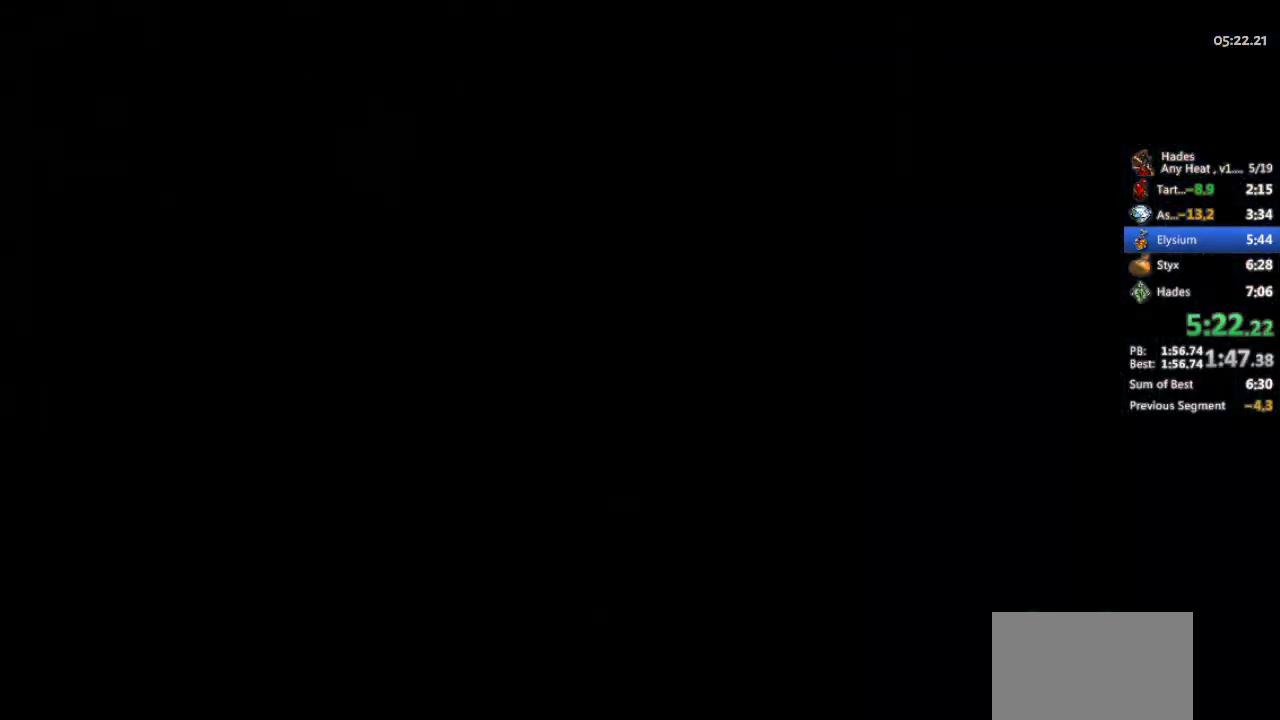
{"buttons": [], "left_stick": "up-right", "events": [[33, "A", "down"], [100, "A", "up"], [200, "A", "down"], [300, "A", "up"], [367, "A", "down"], [467, "A", "up"]]}
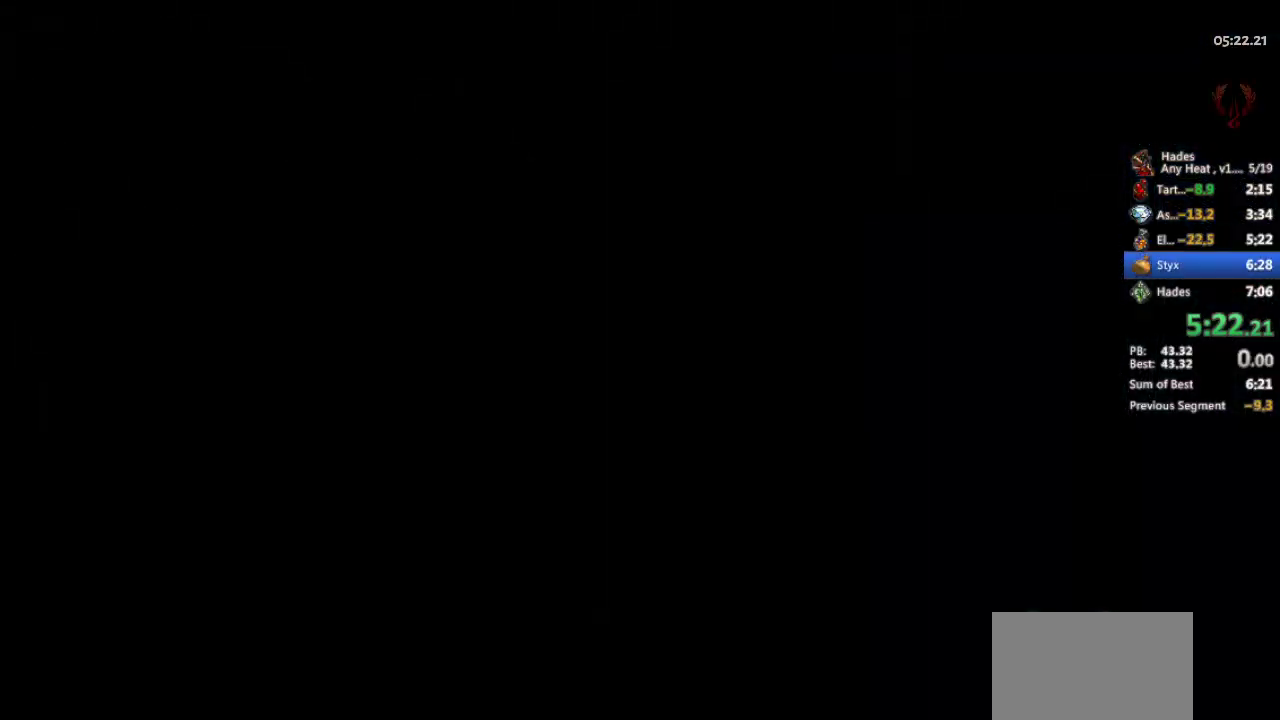
{"buttons": [], "left_stick": "up-right", "events": [[33, "A", "down"], [100, "A", "up"], [200, "A", "down"], [300, "A", "up"], [367, "A", "down"], [467, "A", "up"]]}
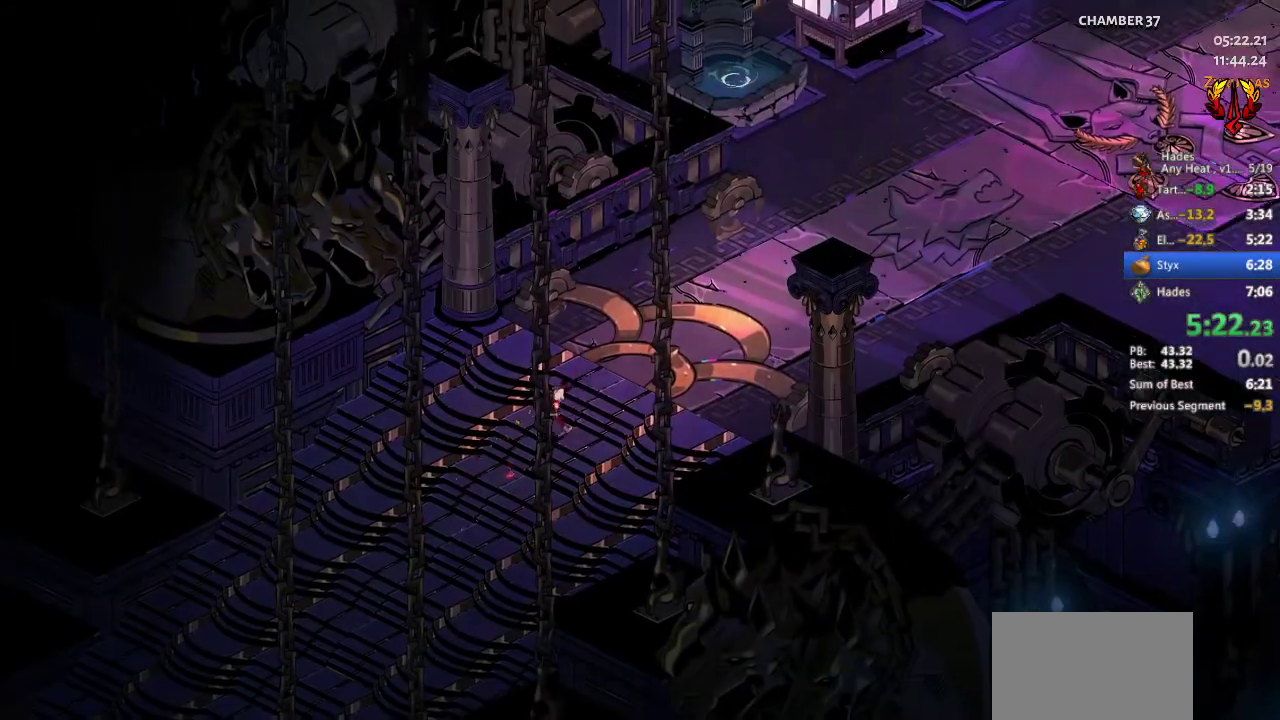
{"buttons": [], "left_stick": "up-right", "events": [[33, "A", "down"], [133, "A", "up"], [200, "A", "down"], [333, "A", "up"]]}
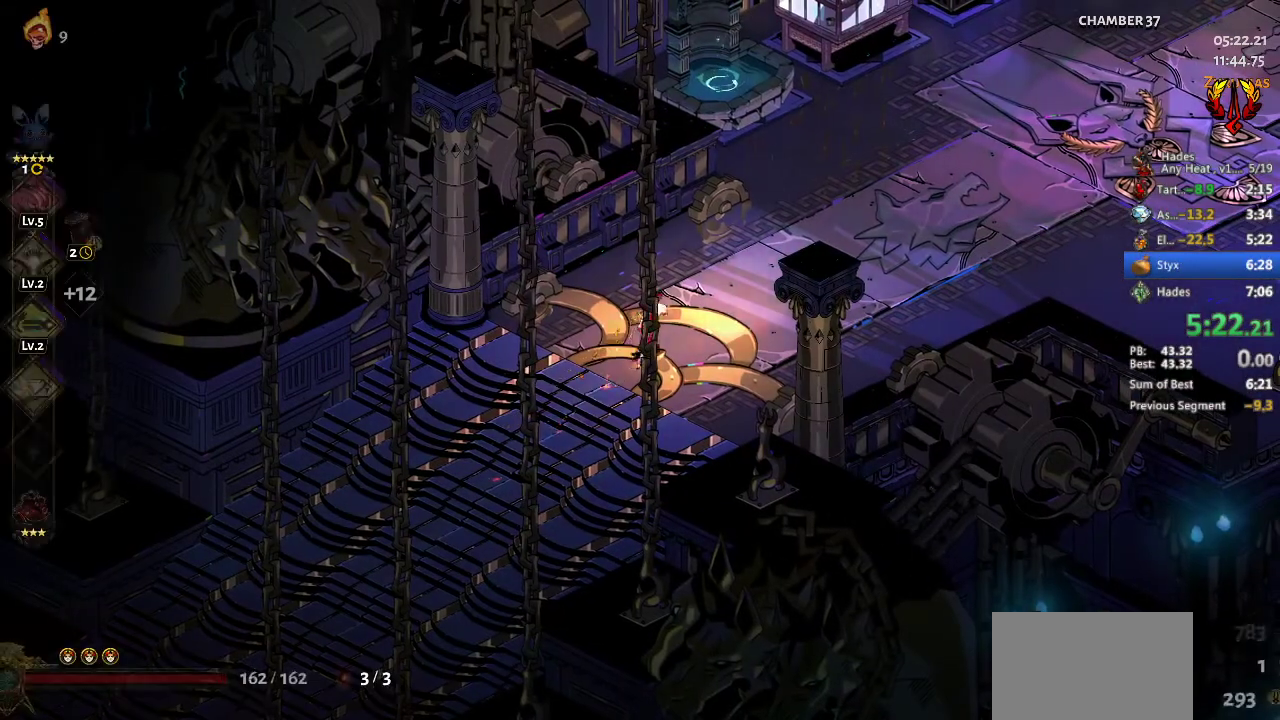
{"buttons": ["R1"], "left_stick": "up-right", "events": [[67, "A", "down"], [167, "A", "up"], [200, "left_stick", "up"], [333, "R1", "down"], [400, "left_stick", "up-right"]]}
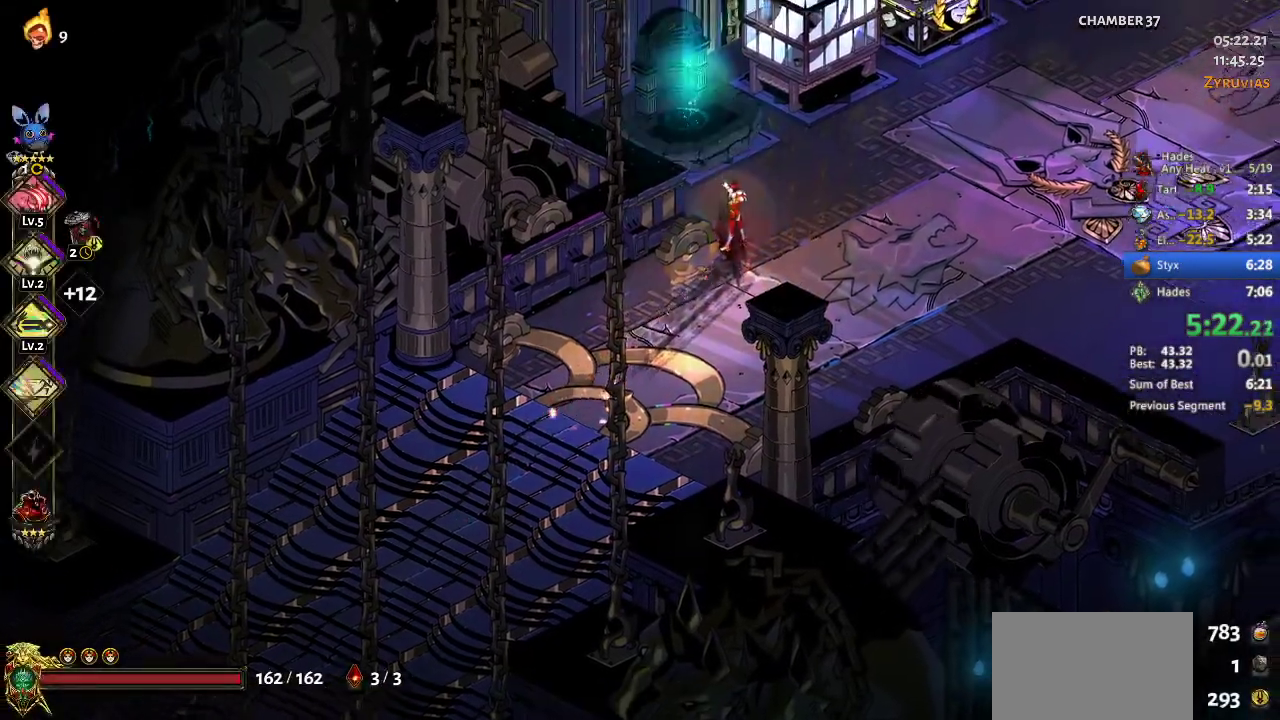
{"buttons": [], "left_stick": "up-right", "events": [[100, "R1", "up"], [233, "A", "down"], [300, "A", "up"]]}
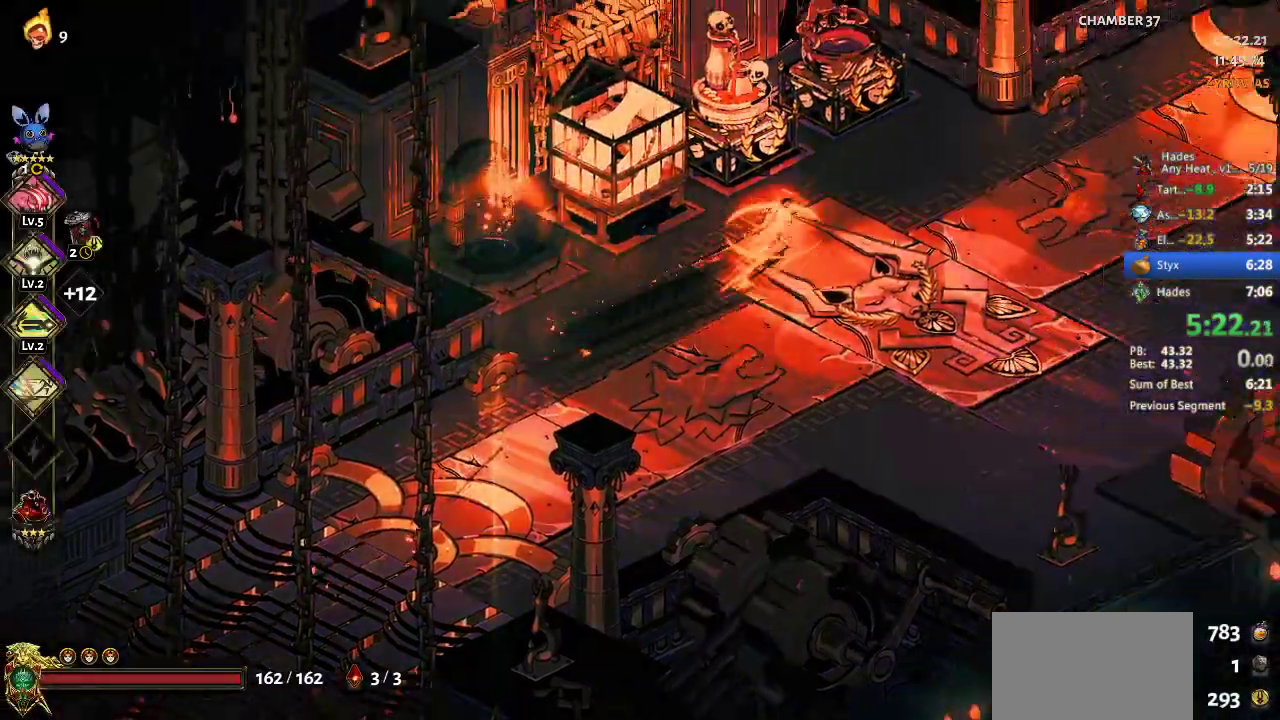
{"buttons": [], "left_stick": "up-right", "events": [[133, "left_stick", "center"], [333, "left_stick", "up-right"]]}
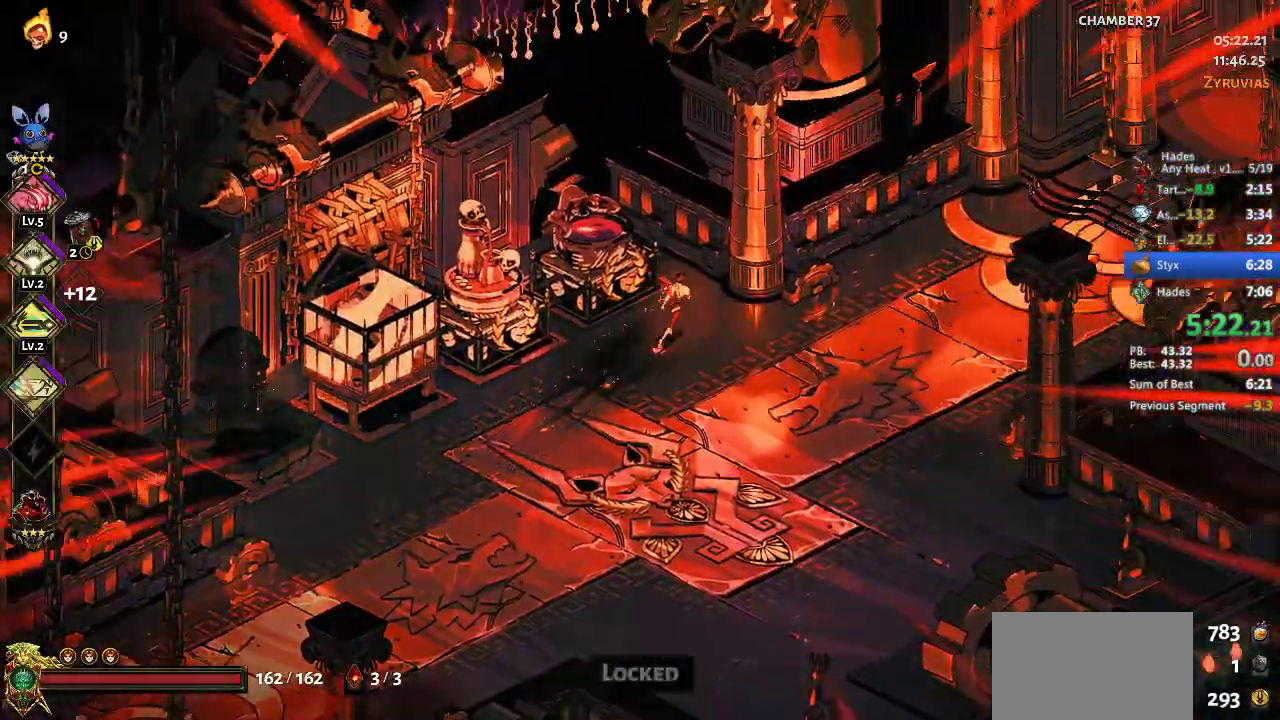
{"buttons": [], "left_stick": "center", "events": [[100, "R1", "down"], [100, "left_stick", "up"], [167, "left_stick", "center"], [367, "R1", "up"]]}
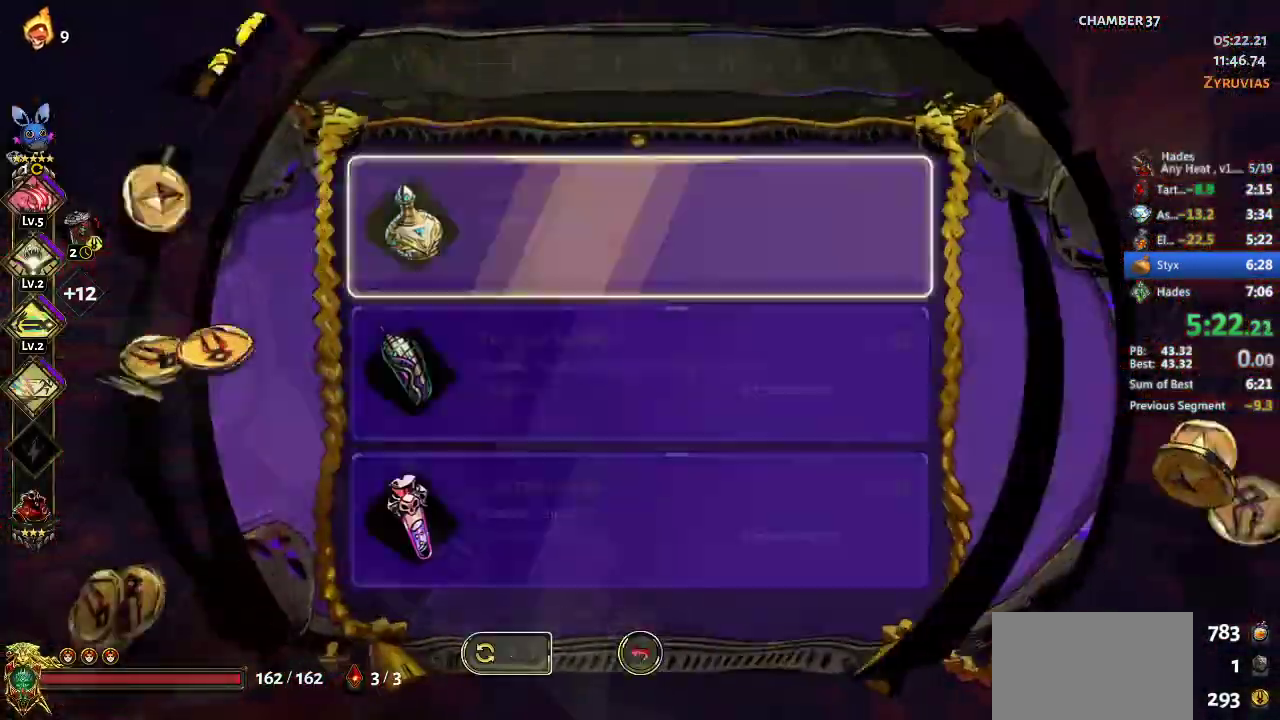
{"buttons": [], "left_stick": "center", "events": [[167, "DPAD_DOWN", "down"], [267, "DPAD_DOWN", "up"], [400, "DPAD_DOWN", "down"], [500, "DPAD_DOWN", "up"]]}
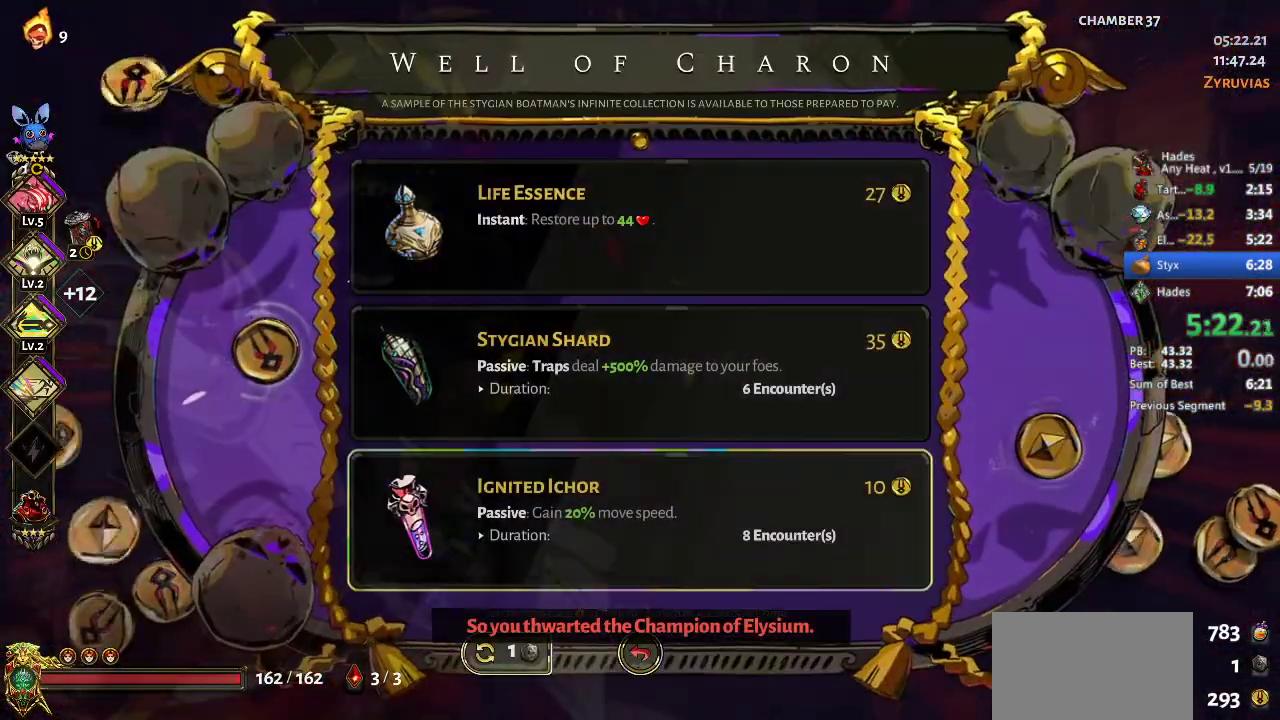
{"buttons": [], "left_stick": "center", "events": [[133, "A", "down"], [233, "A", "up"], [267, "B", "down"], [333, "B", "up"]]}
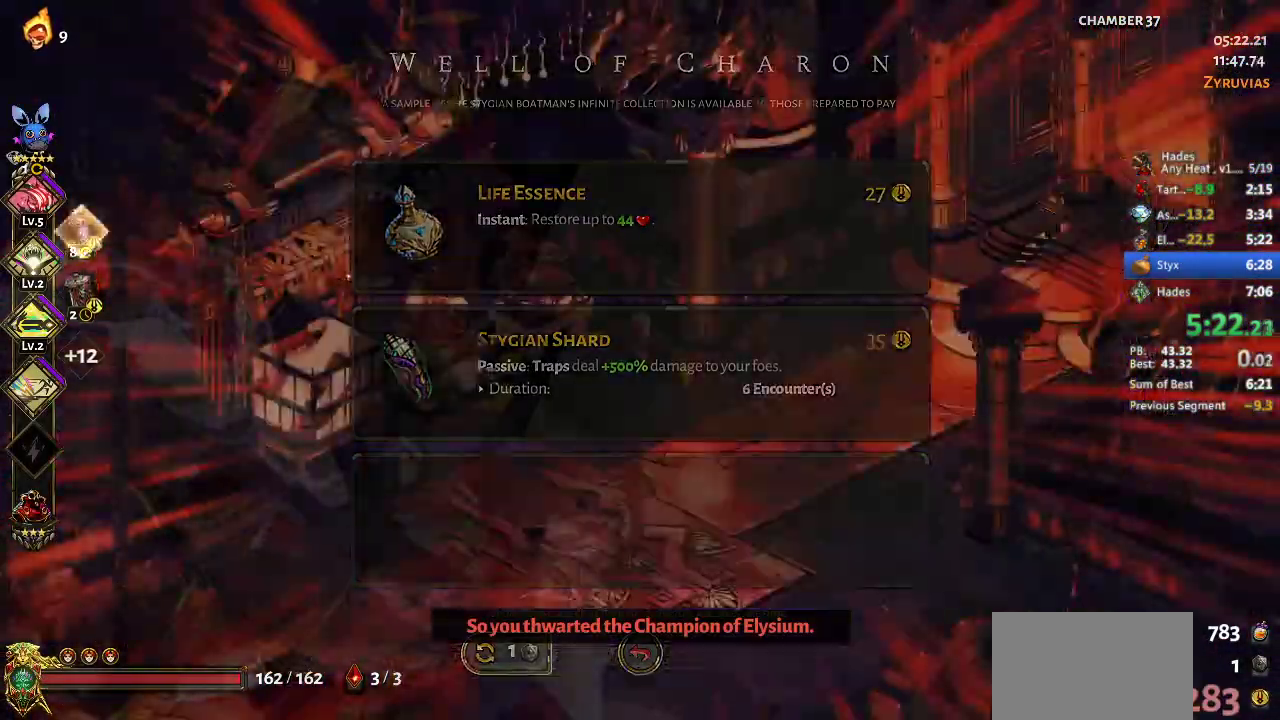
{"buttons": [], "left_stick": "down-left", "events": [[167, "A", "down"], [200, "left_stick", "down-left"], [267, "A", "up"]]}
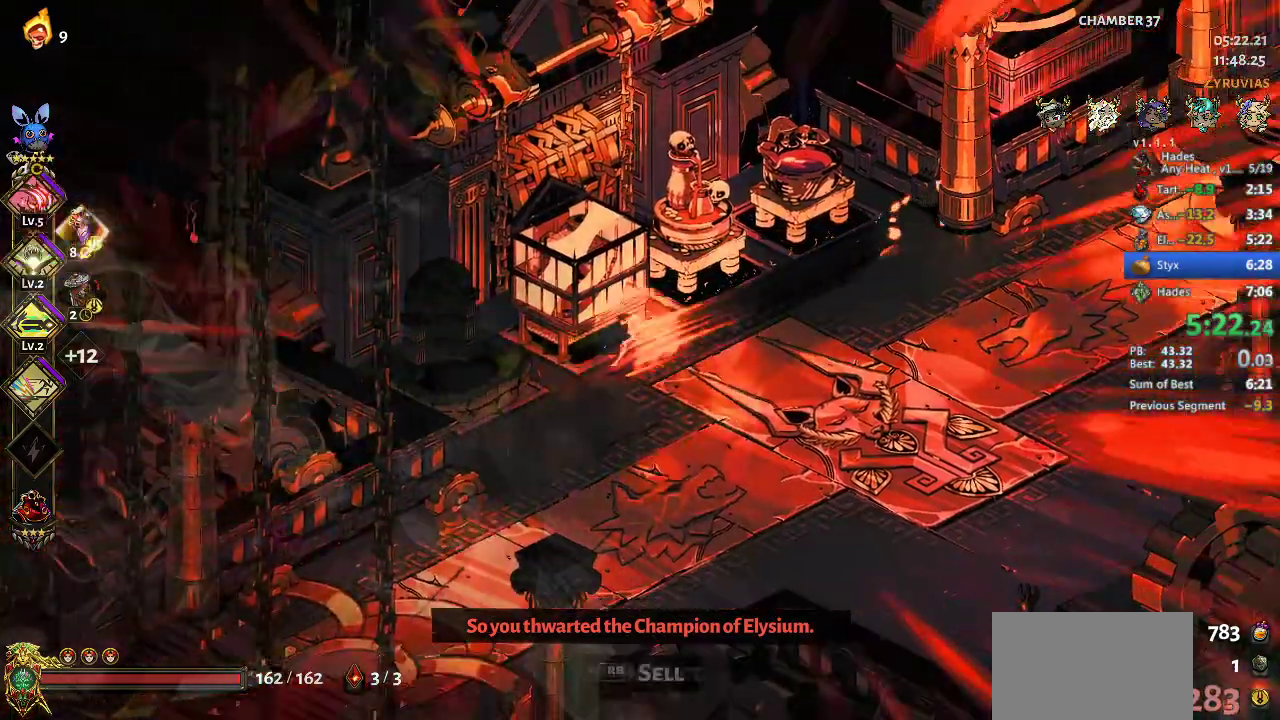
{"buttons": [], "left_stick": "center", "events": [[100, "R1", "down"], [133, "left_stick", "center"], [200, "R1", "up"]]}
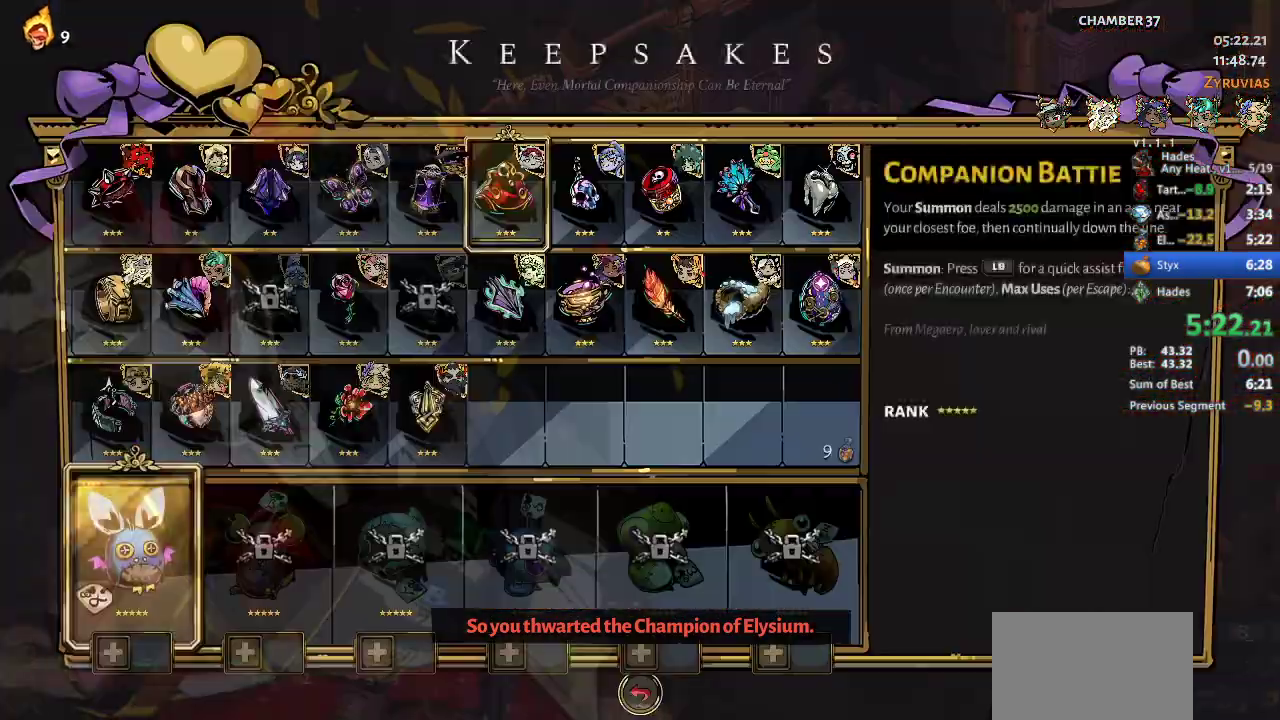
{"buttons": [], "left_stick": "center", "events": [[33, "DPAD_UP", "down"], [100, "DPAD_UP", "up"], [200, "DPAD_RIGHT", "down"], [267, "DPAD_RIGHT", "up"], [433, "DPAD_RIGHT", "down"], [500, "DPAD_RIGHT", "up"]]}
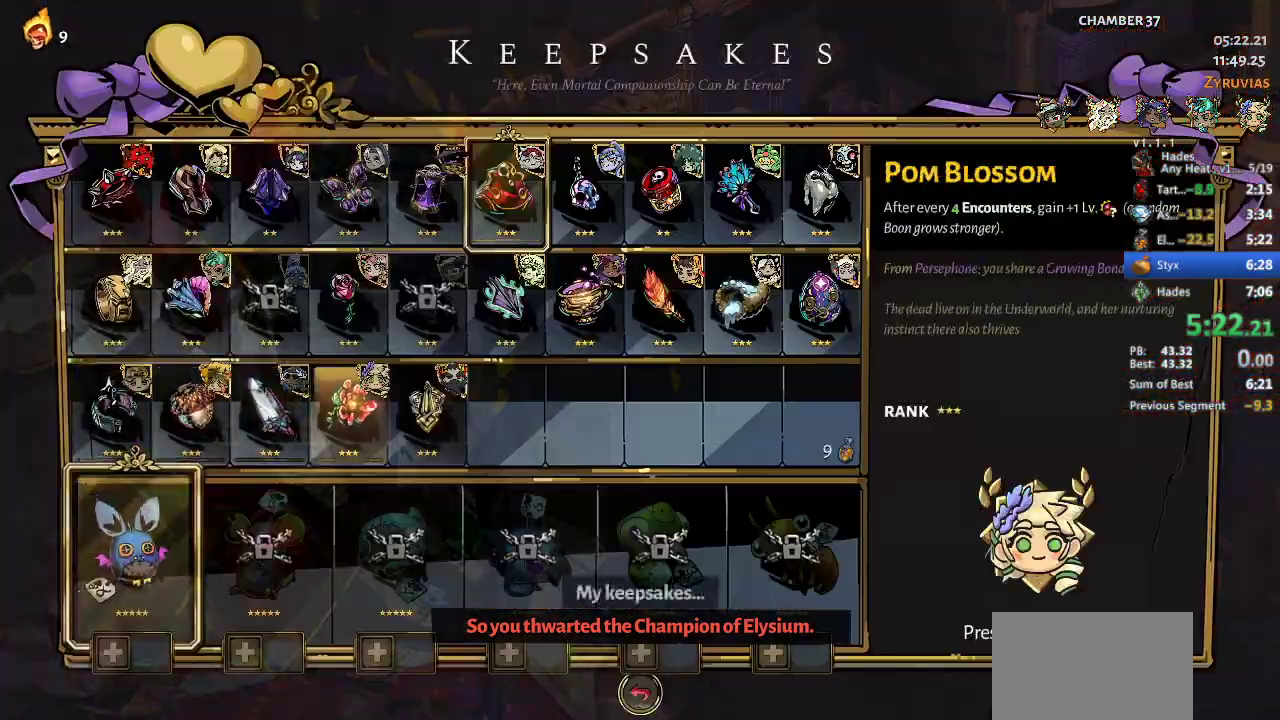
{"buttons": [], "left_stick": "center", "events": [[67, "DPAD_RIGHT", "down"], [167, "DPAD_RIGHT", "up"]]}
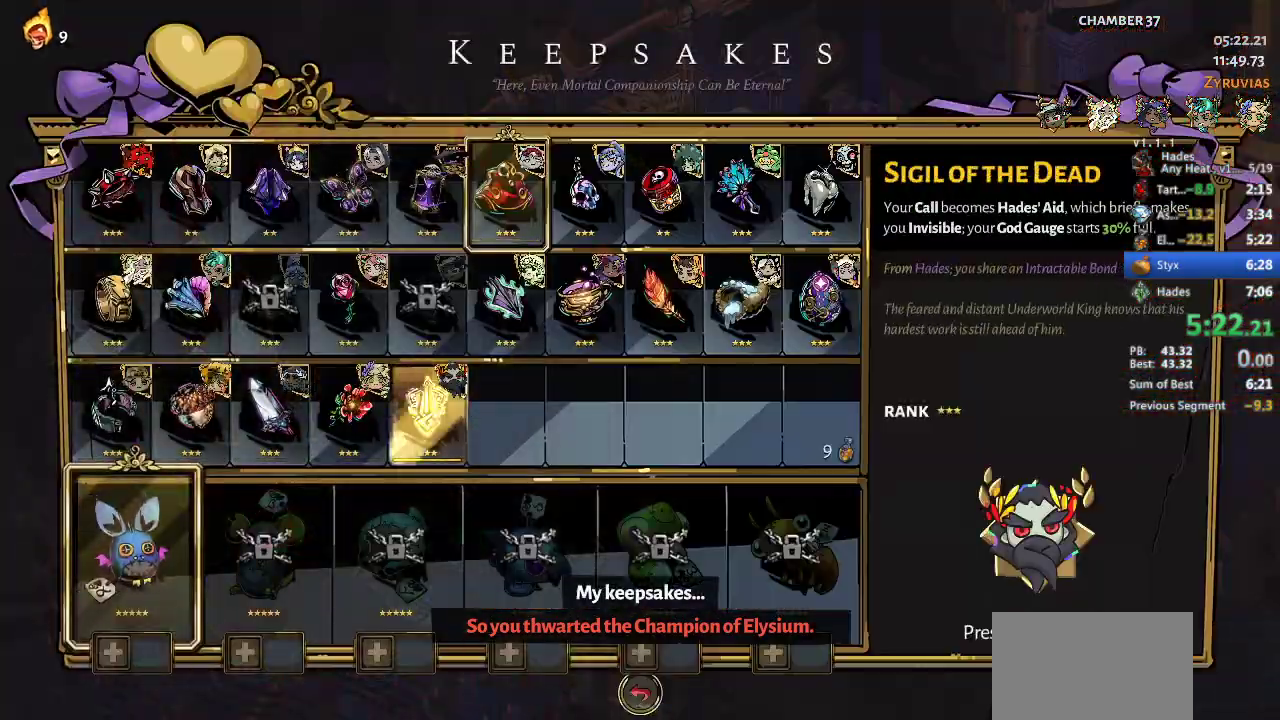
{"buttons": [], "left_stick": "center", "events": [[133, "A", "down"], [267, "A", "up"]]}
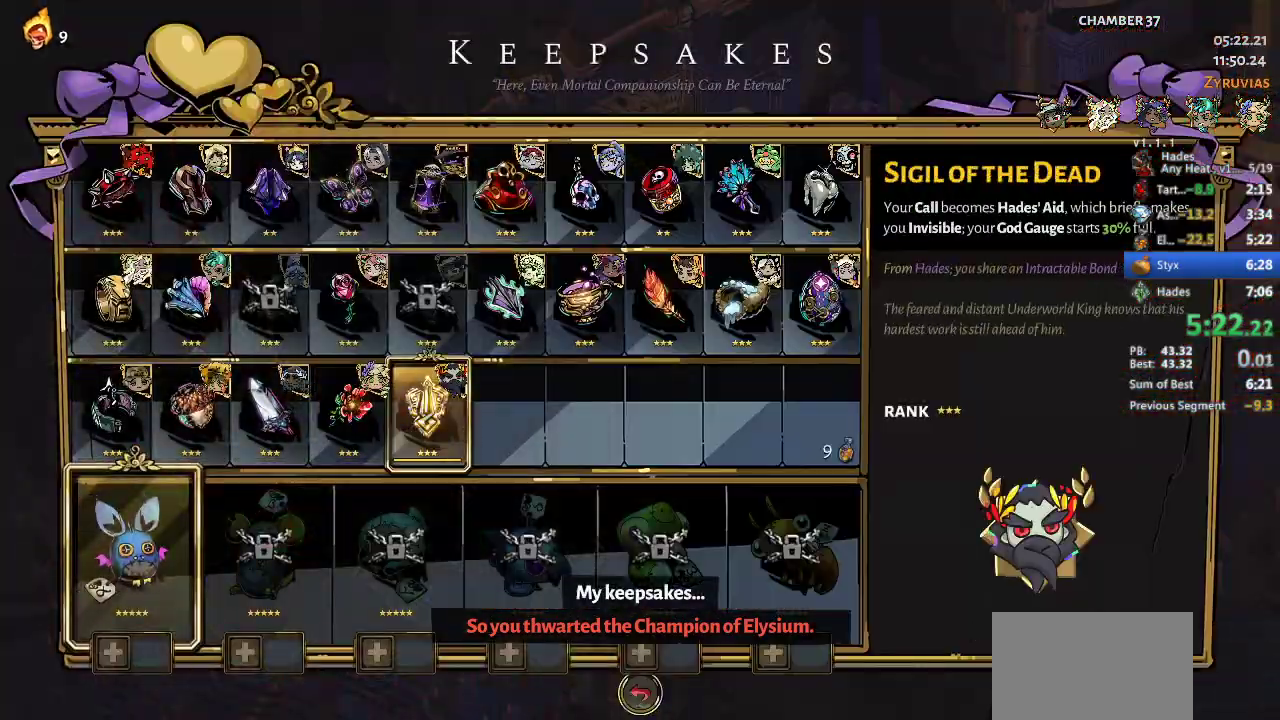
{"buttons": [], "left_stick": "right", "events": [[367, "left_stick", "right"]]}
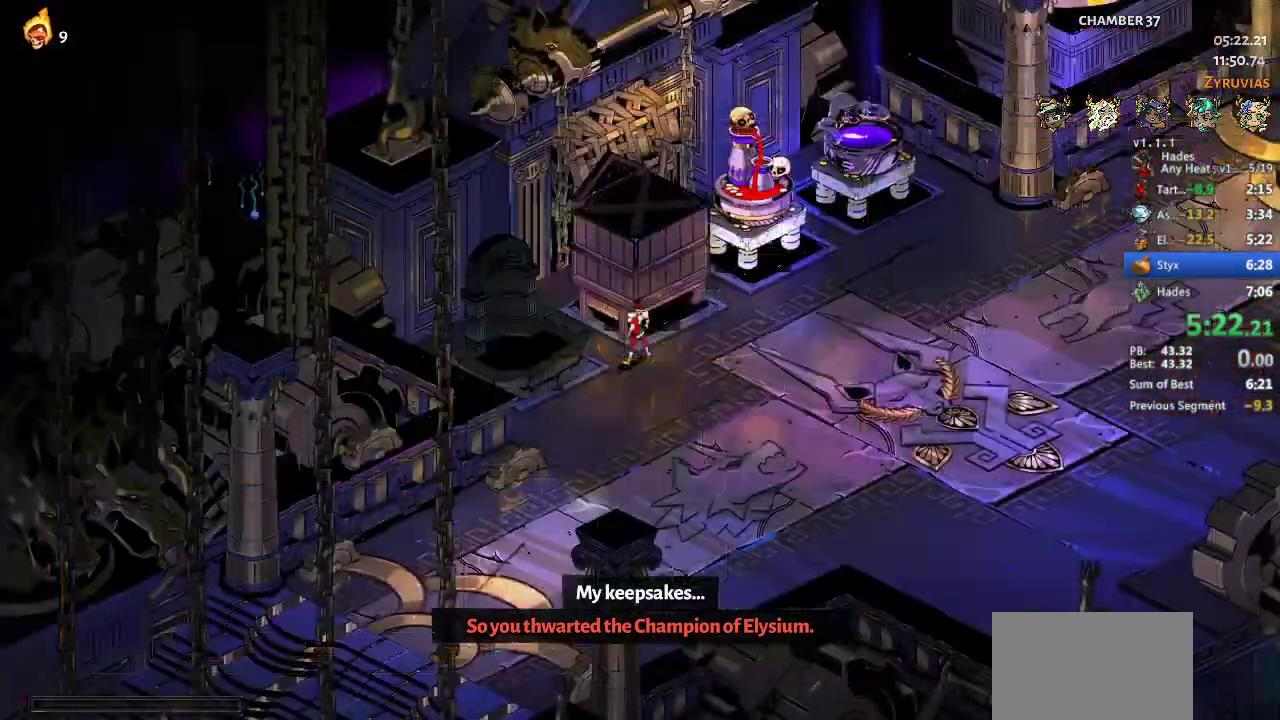
{"buttons": [], "left_stick": "right", "events": [[67, "A", "down"], [167, "A", "up"]]}
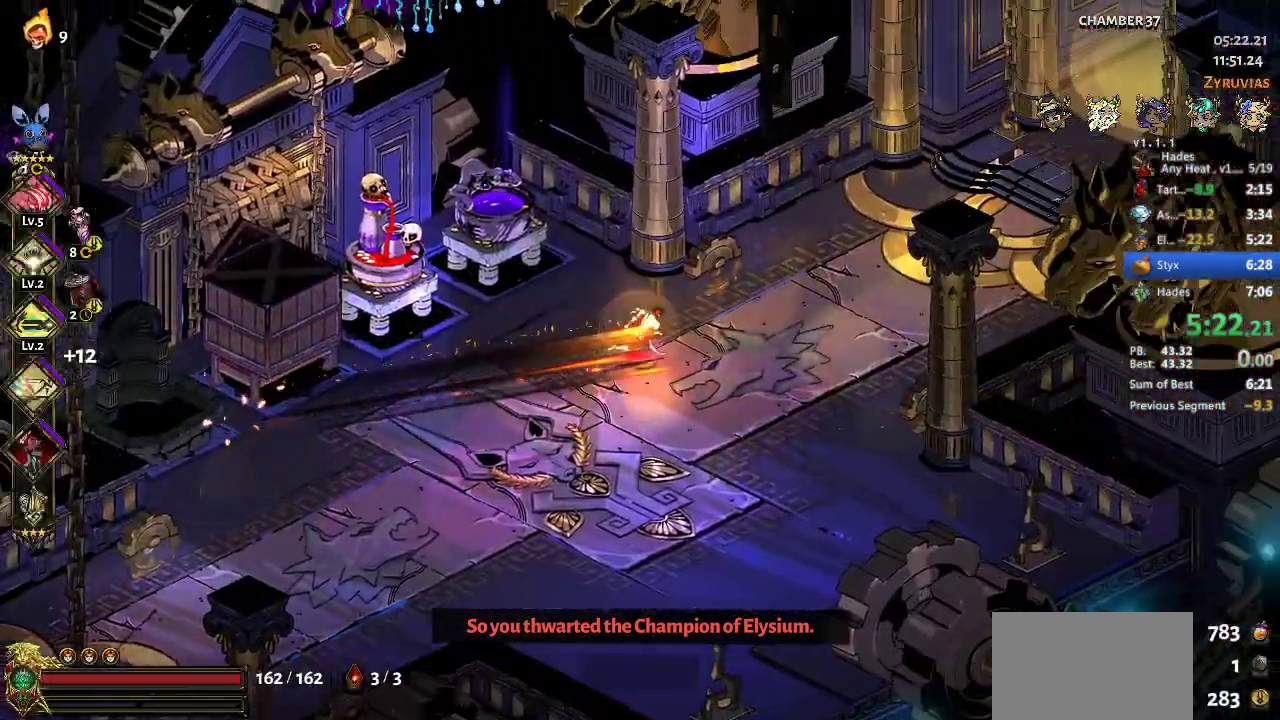
{"buttons": [], "left_stick": "up-right", "events": [[300, "A", "down"], [333, "left_stick", "up-right"], [400, "A", "up"]]}
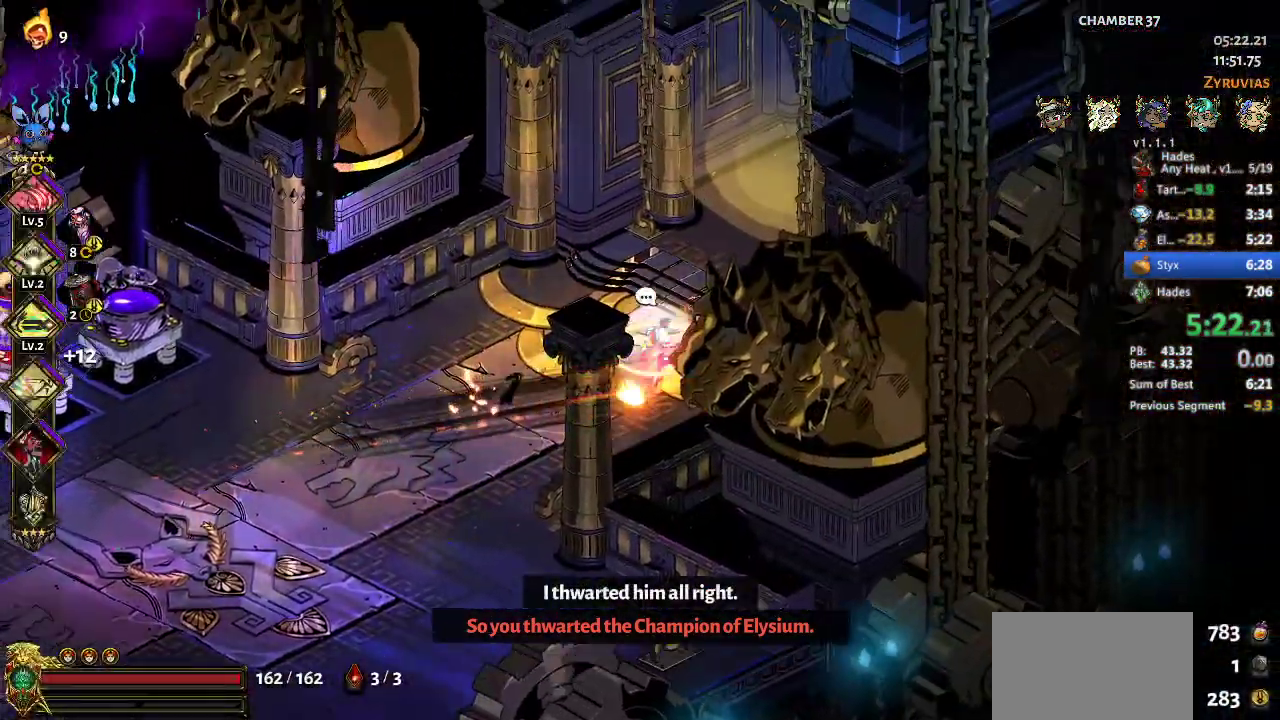
{"buttons": [], "left_stick": "center", "events": [[100, "R1", "down"], [200, "R1", "up"], [333, "left_stick", "center"]]}